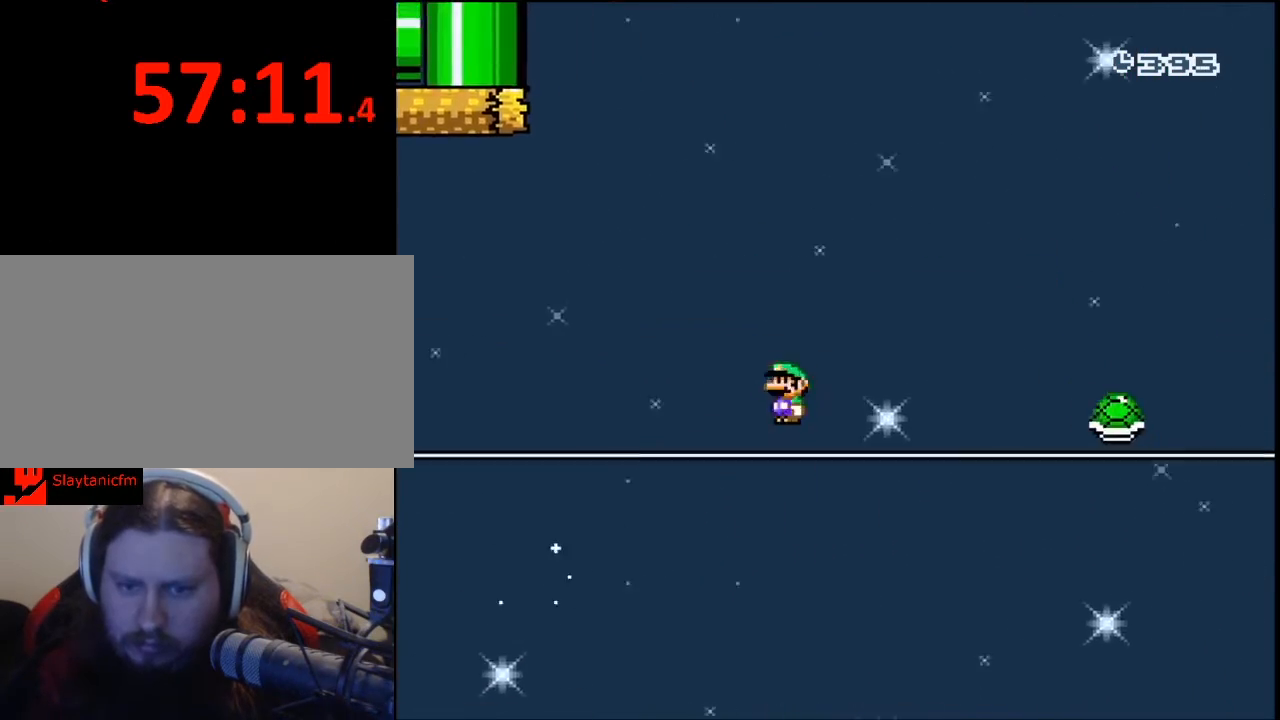
Gameplay with a controller (Nintendo layout); each line is a JSON object with the inputs held at the frame after it. "events" lists button and stick changes between this image and that frame as [ms after this image, input, new state], when the widget could be followed in between. Not read: L3 R3.
{"buttons": ["A", "X", "DPAD_RIGHT"], "events": []}
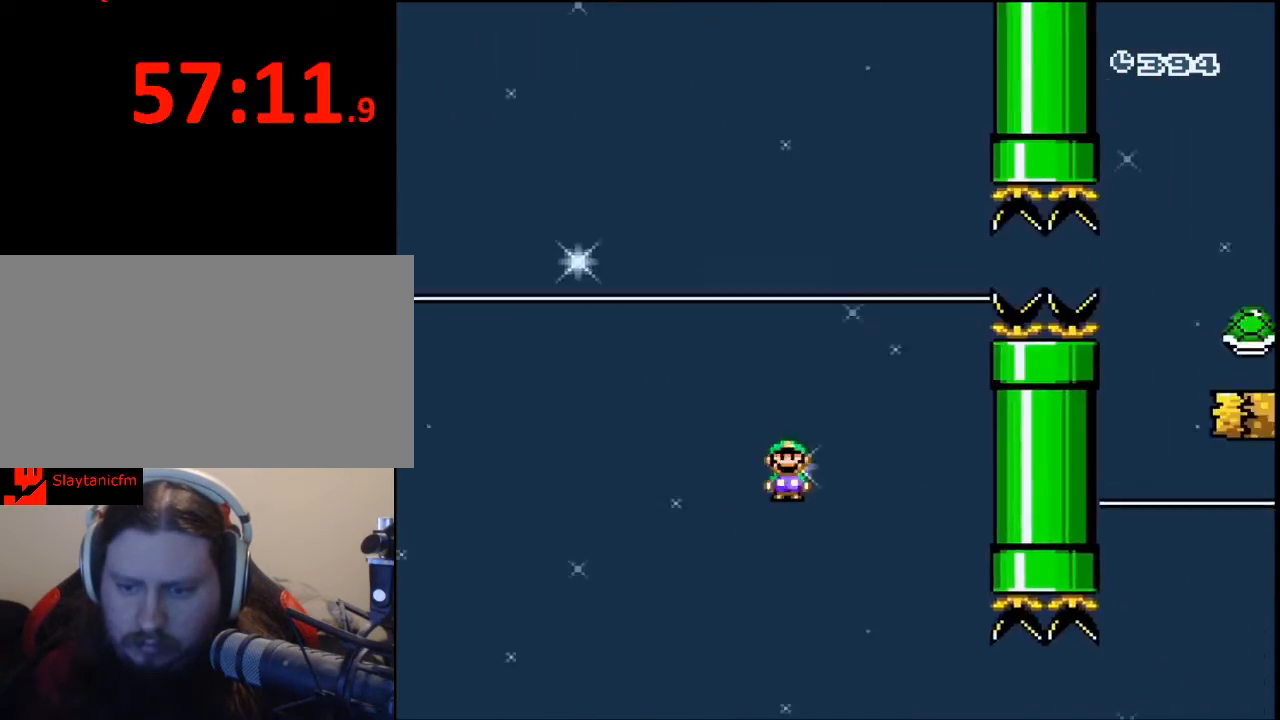
{"buttons": ["A", "X", "DPAD_RIGHT"], "events": []}
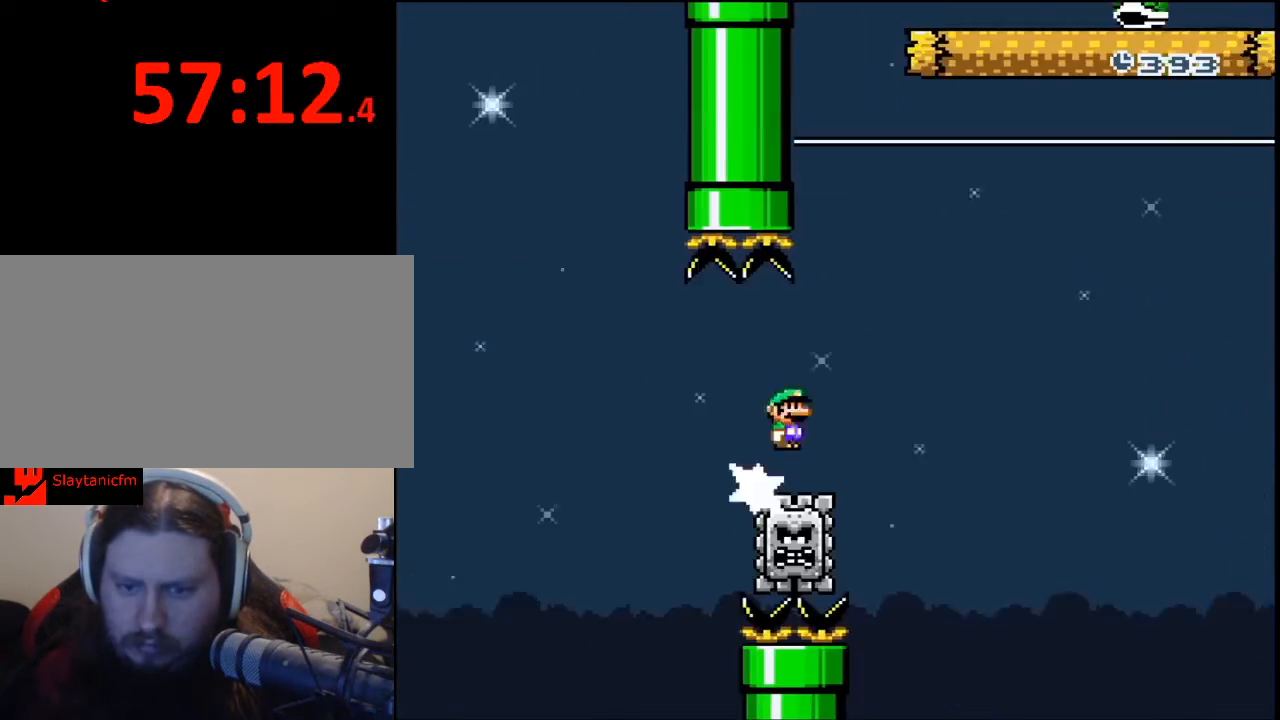
{"buttons": ["A", "X", "DPAD_RIGHT"], "events": []}
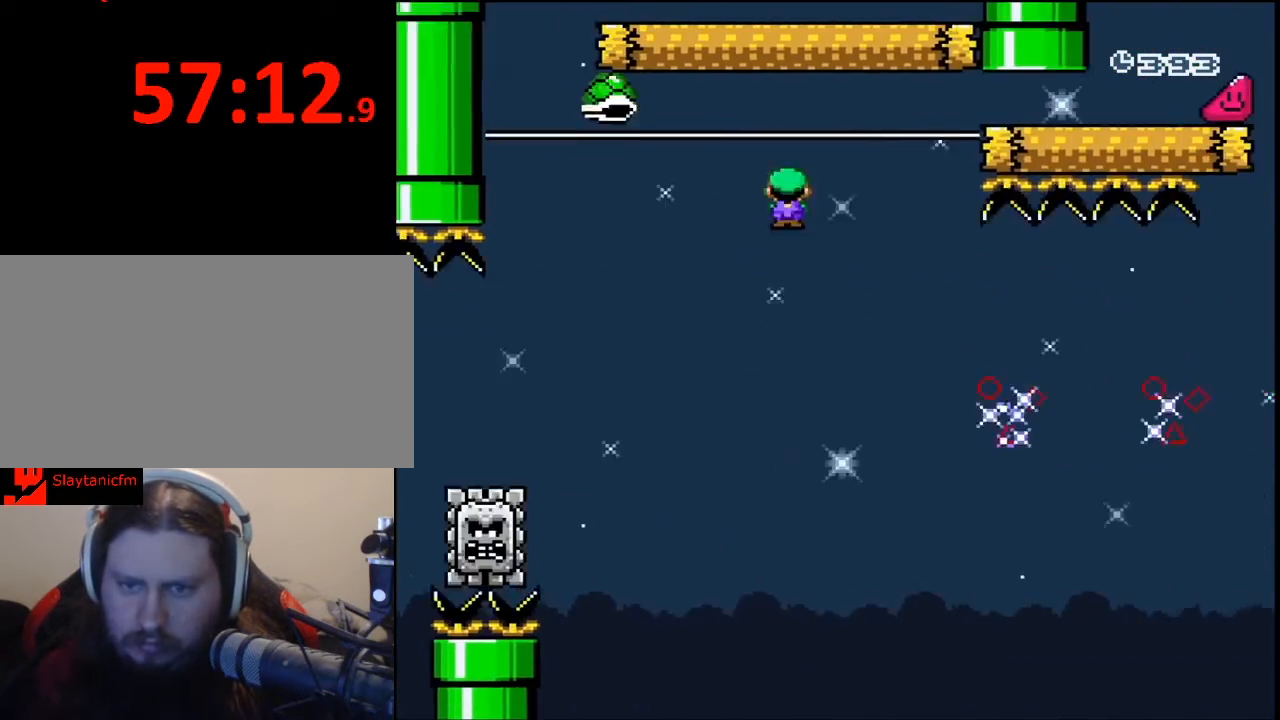
{"buttons": ["A", "X", "DPAD_RIGHT"], "events": [[100, "A", "up"], [500, "A", "down"]]}
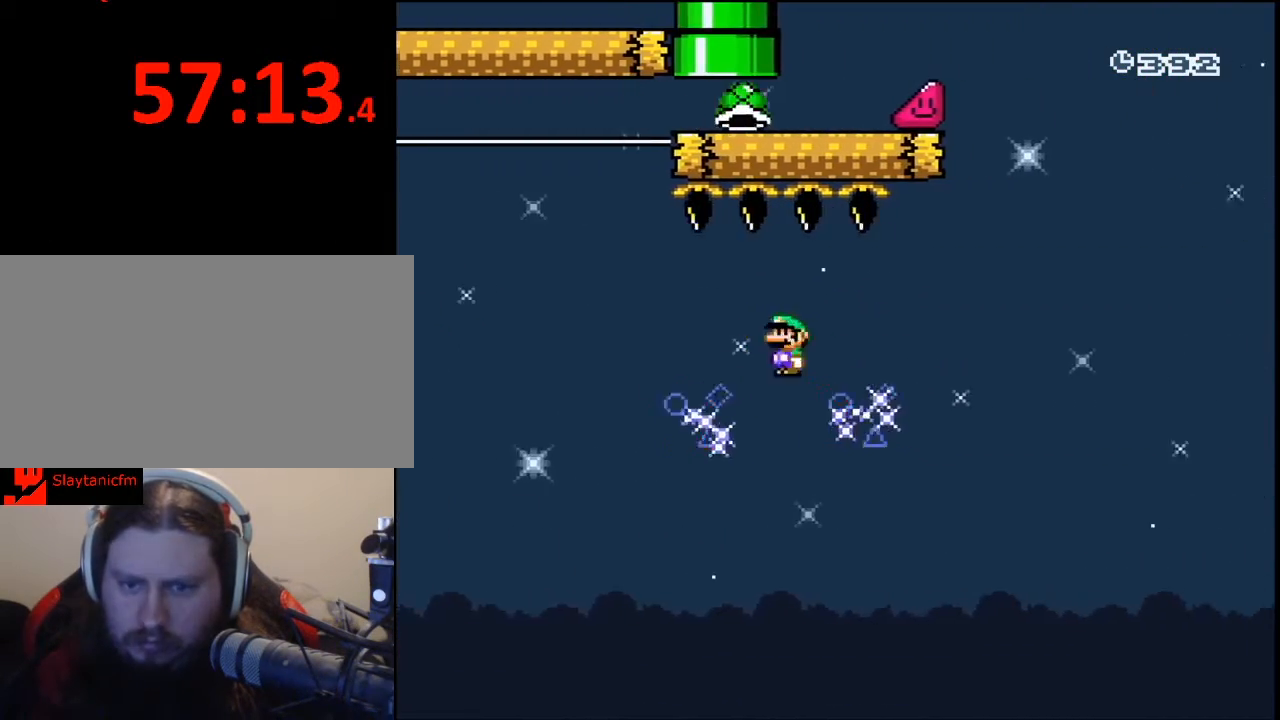
{"buttons": ["A", "X", "DPAD_RIGHT"], "events": []}
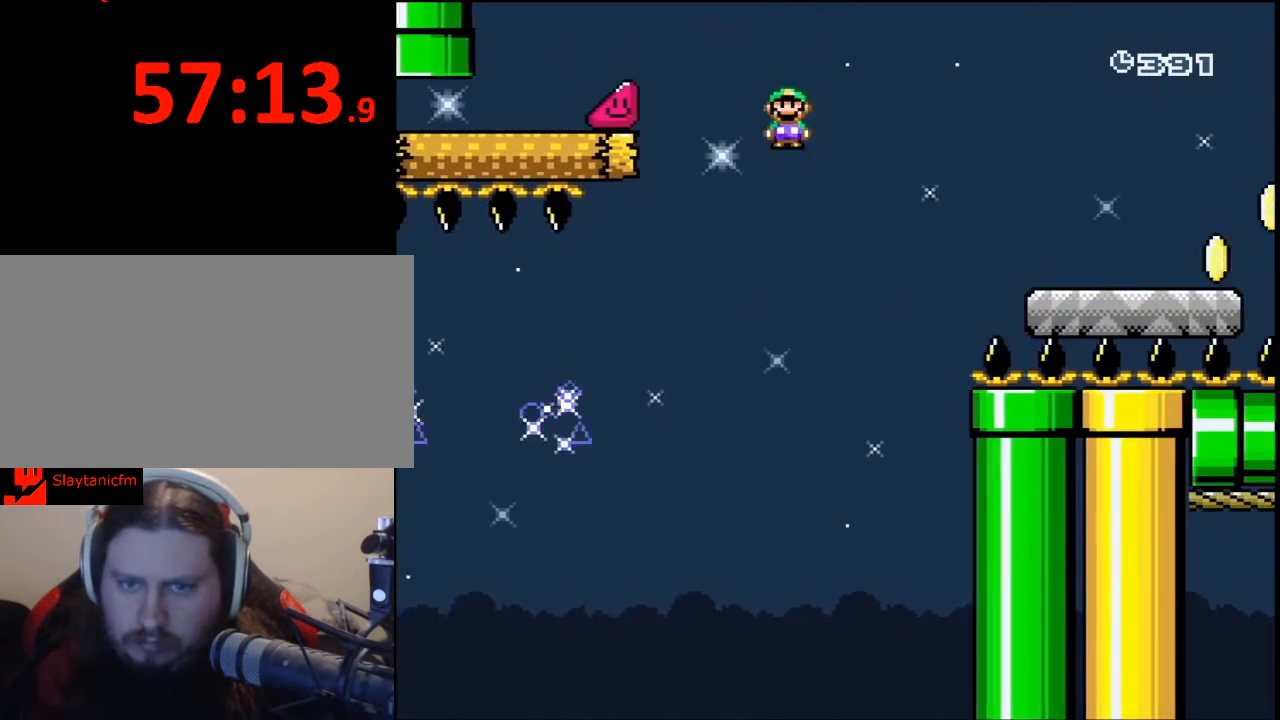
{"buttons": ["Y", "DPAD_RIGHT"], "events": [[267, "A", "up"], [300, "X", "up"], [367, "Y", "down"]]}
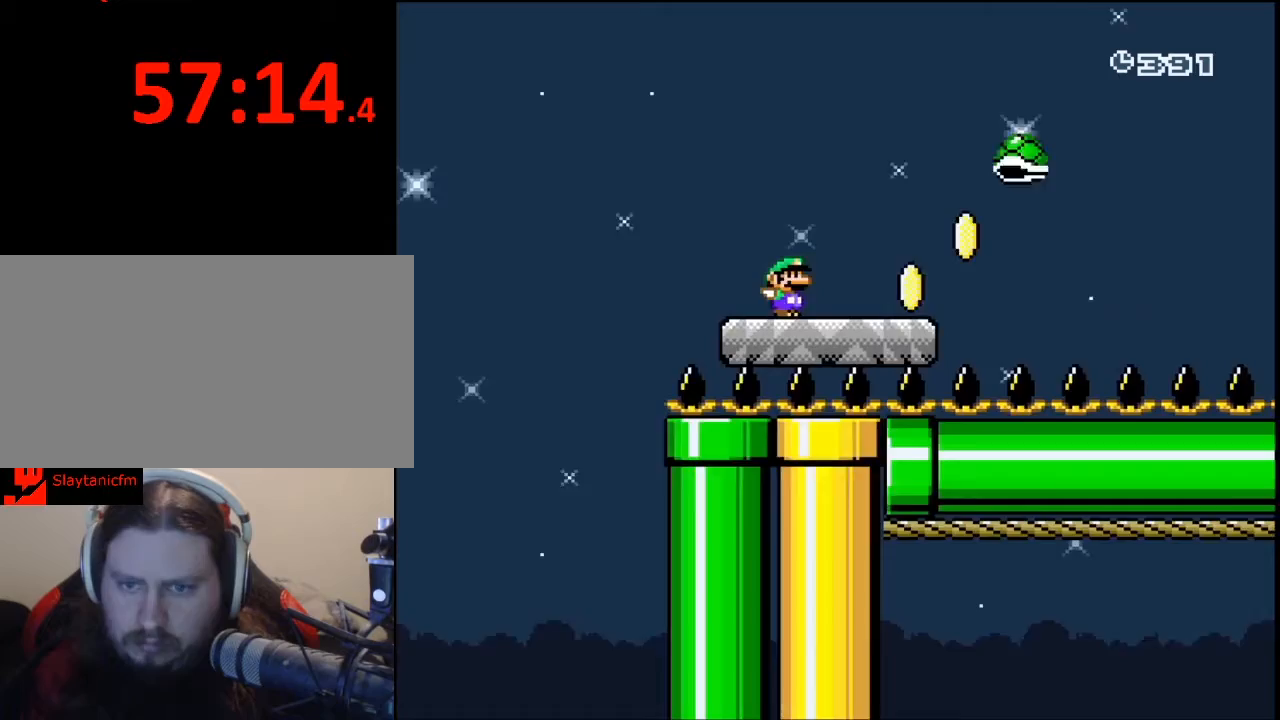
{"buttons": ["B", "Y", "DPAD_RIGHT"], "events": [[233, "B", "down"]]}
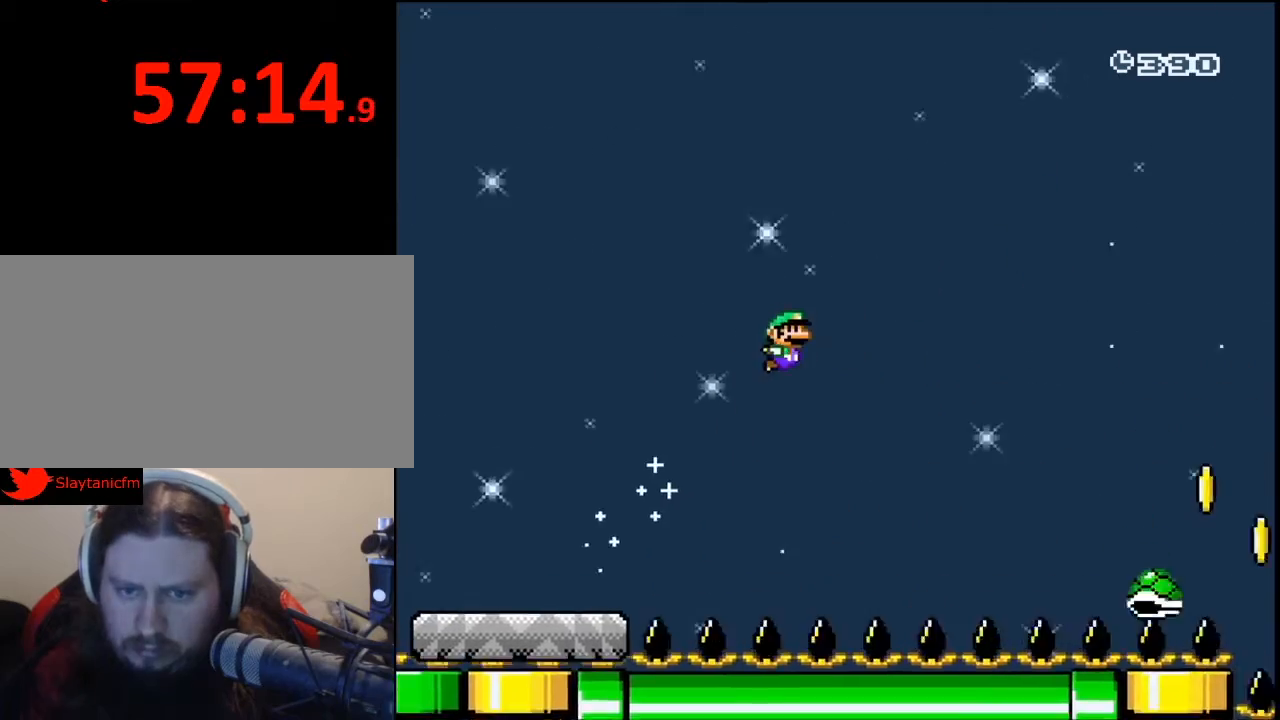
{"buttons": ["B", "Y", "DPAD_RIGHT"], "events": []}
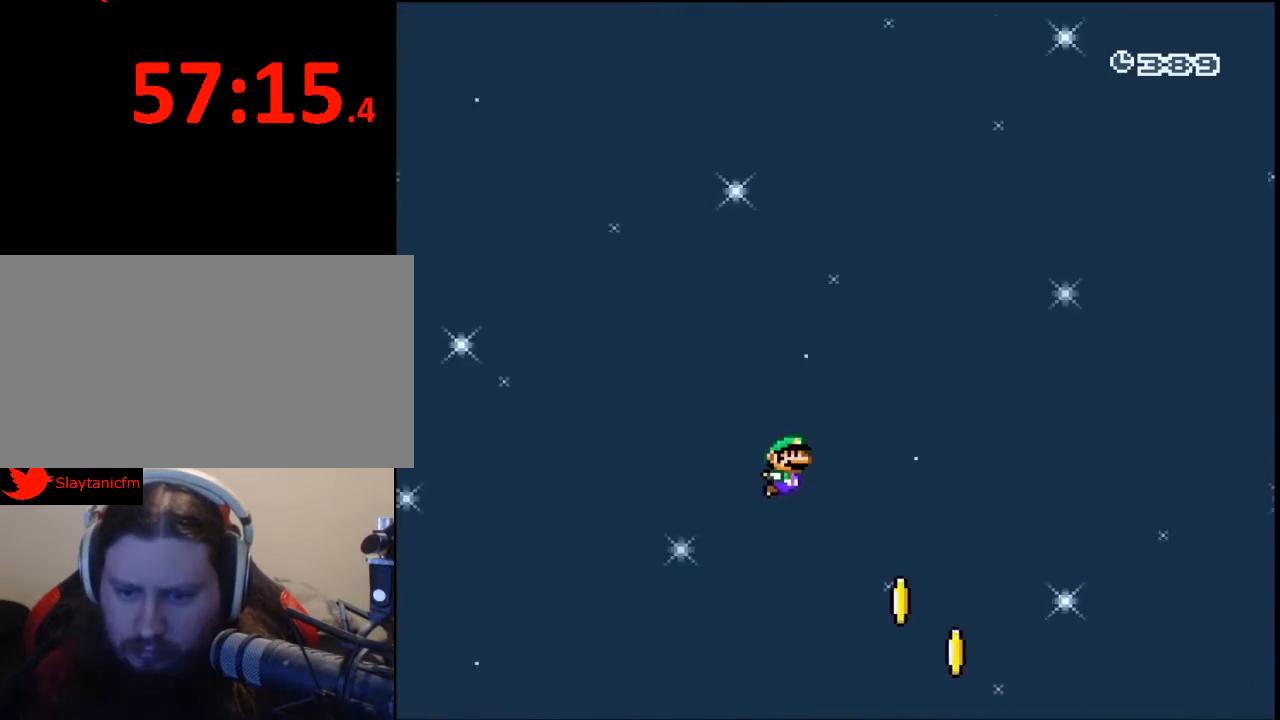
{"buttons": ["B", "Y", "DPAD_RIGHT"], "events": []}
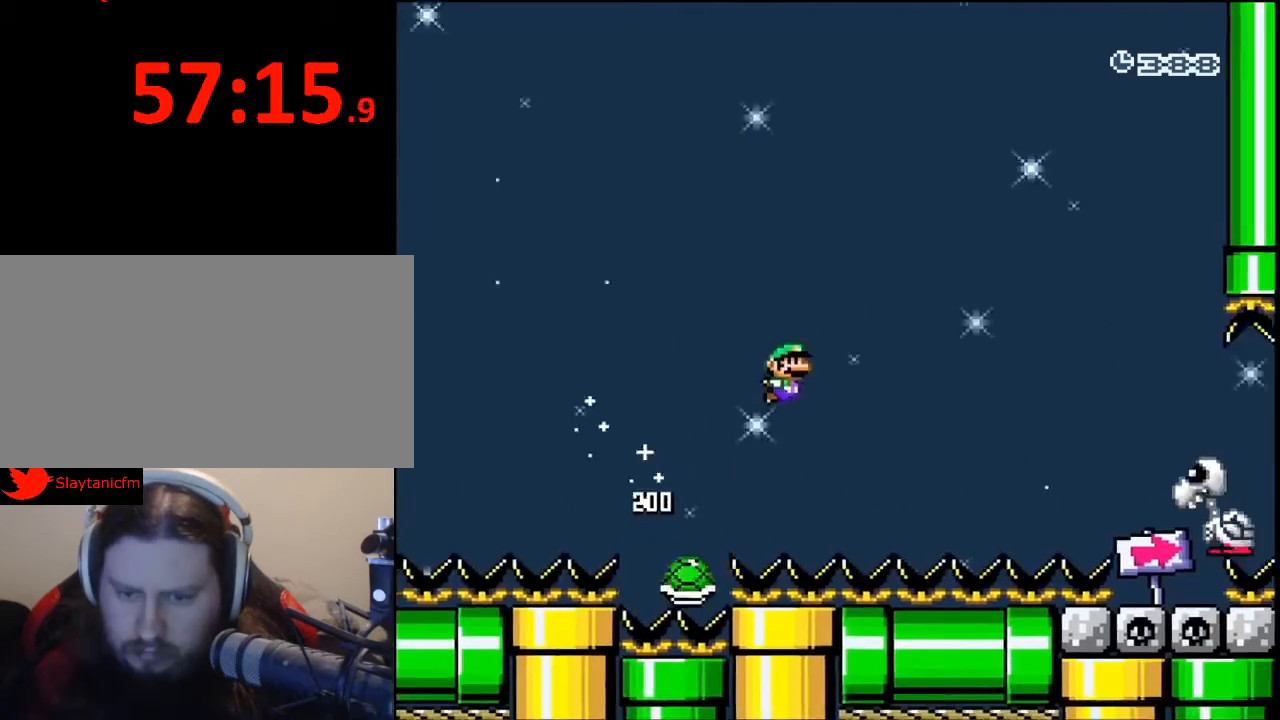
{"buttons": ["B", "Y", "DPAD_RIGHT"], "events": []}
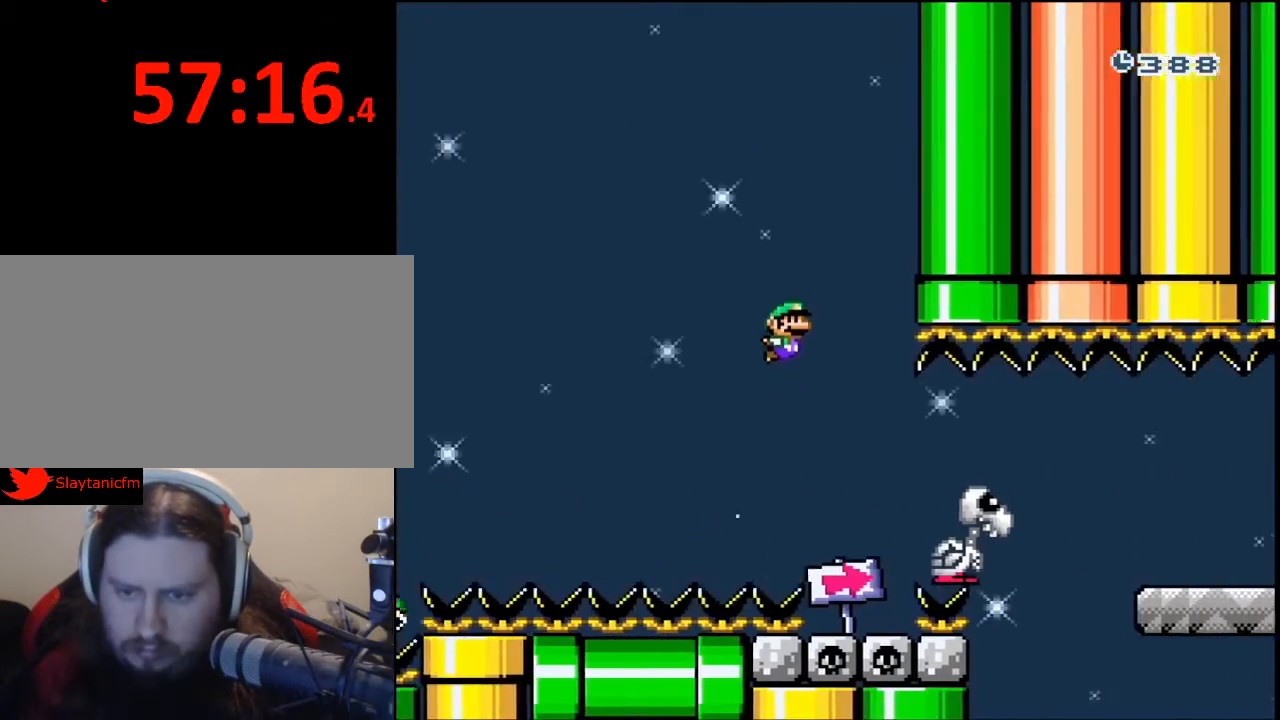
{"buttons": ["X", "Y", "DPAD_RIGHT"], "events": [[167, "B", "up"], [500, "X", "down"]]}
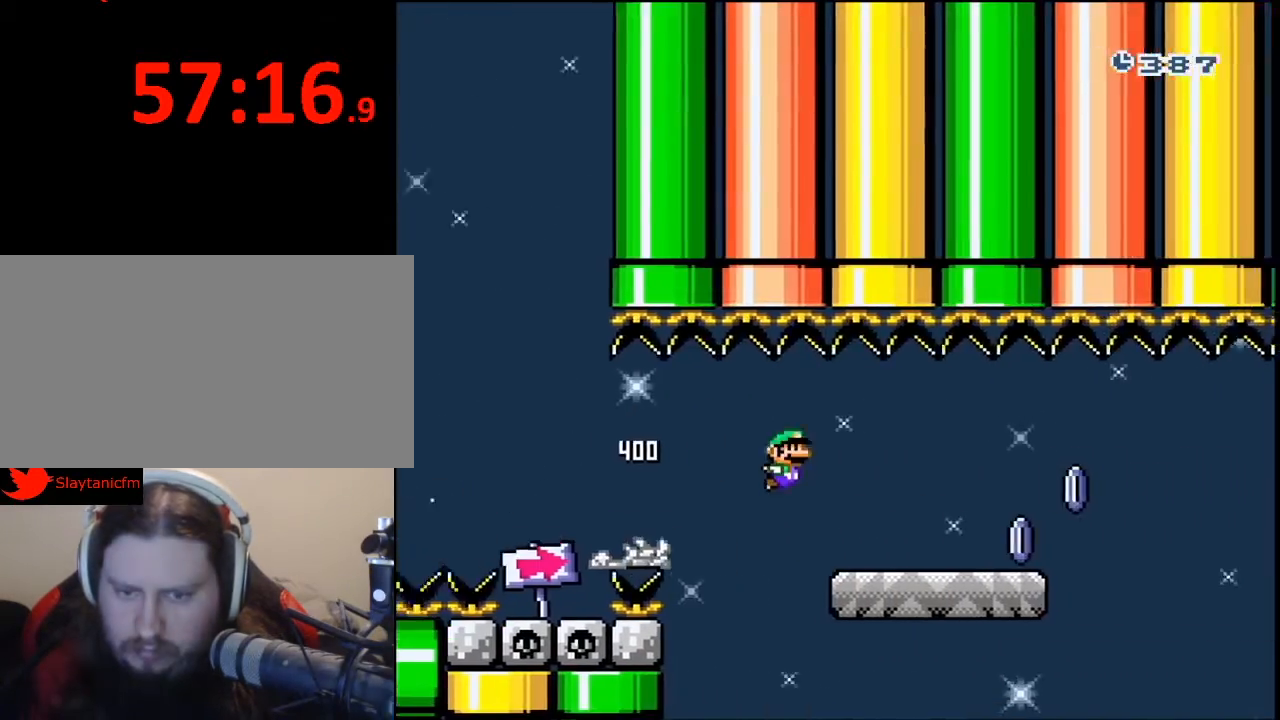
{"buttons": ["X", "DPAD_RIGHT"], "events": [[33, "Y", "up"], [400, "A", "down"], [500, "A", "up"]]}
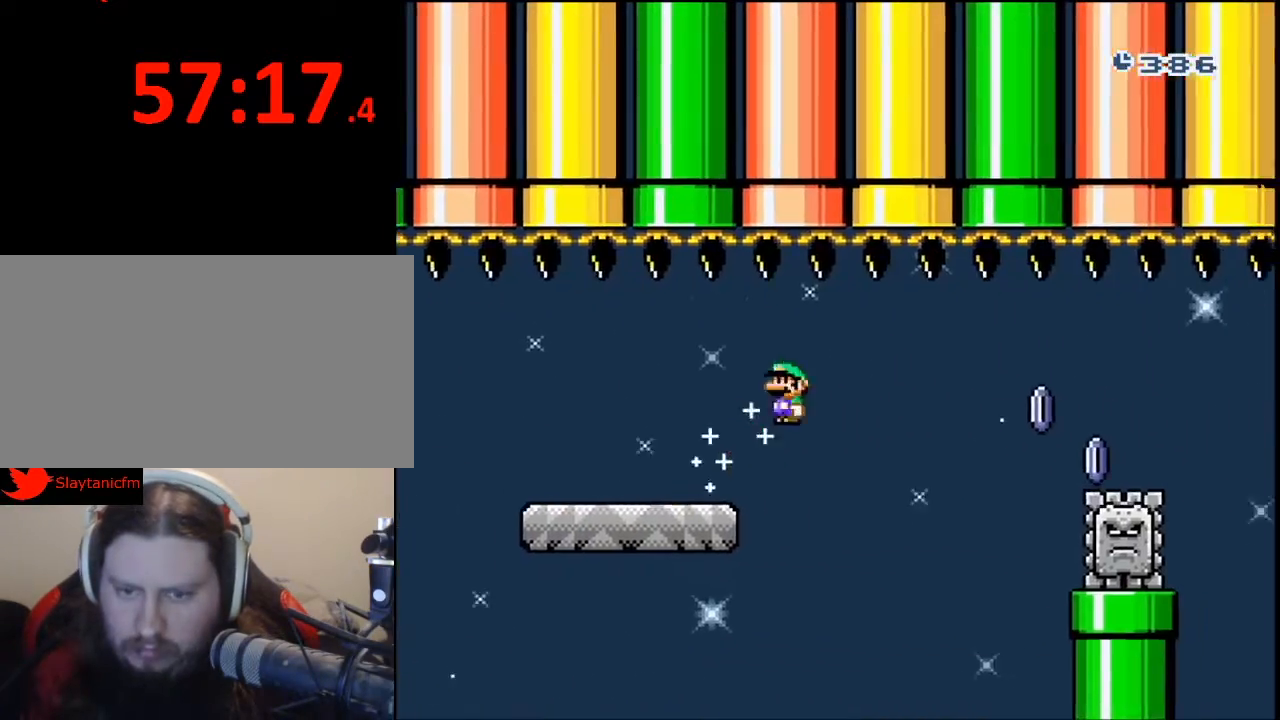
{"buttons": ["X", "DPAD_RIGHT"], "events": []}
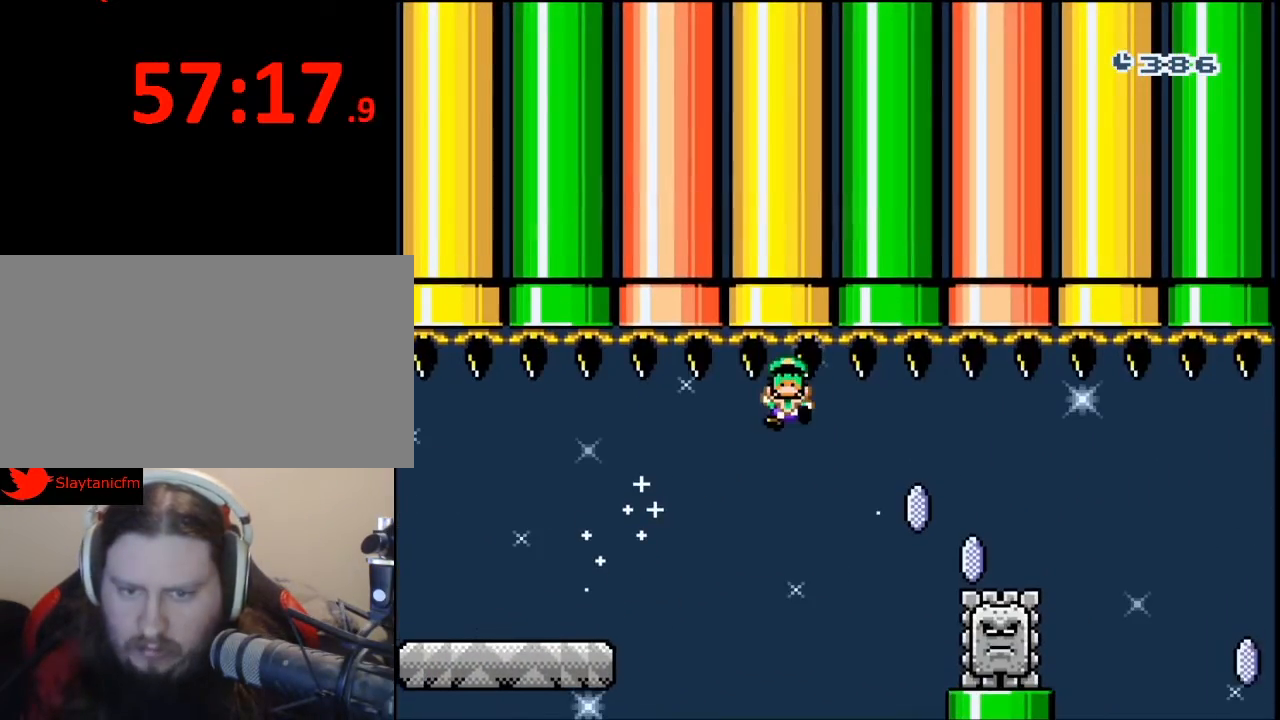
{"buttons": [], "events": [[33, "X", "up"], [67, "DPAD_RIGHT", "up"]]}
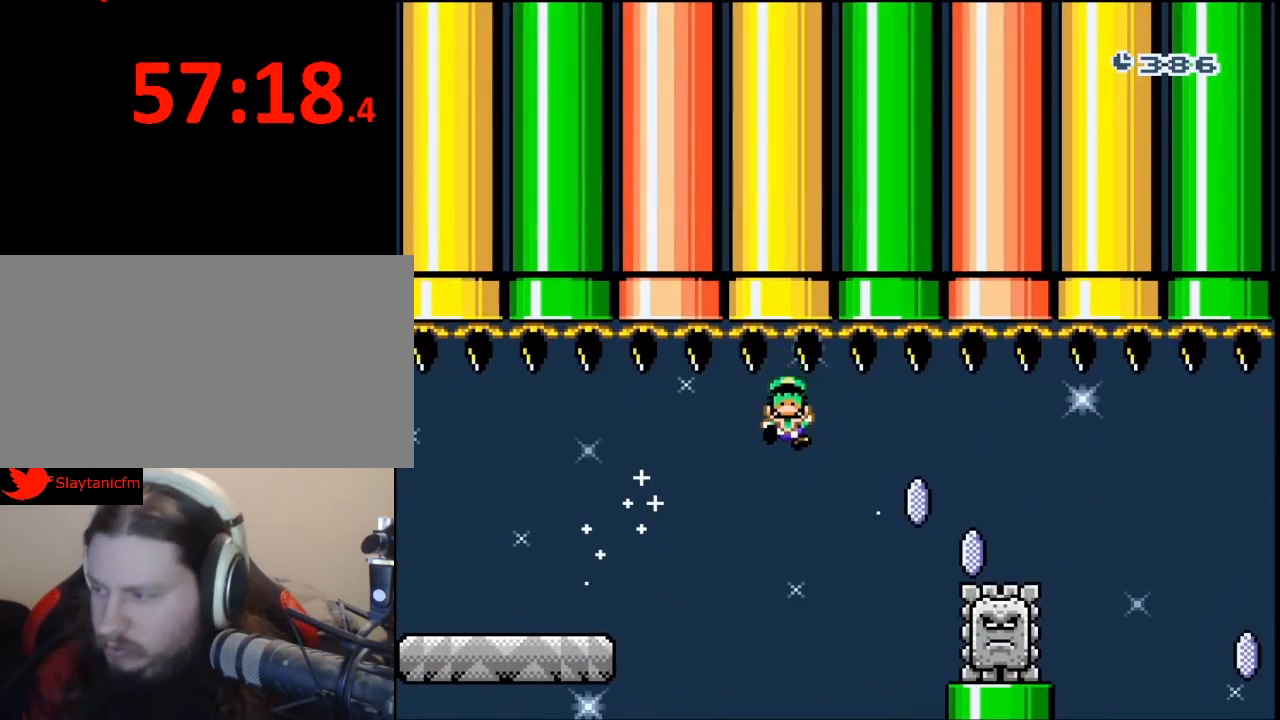
{"buttons": ["A"], "events": [[433, "A", "down"]]}
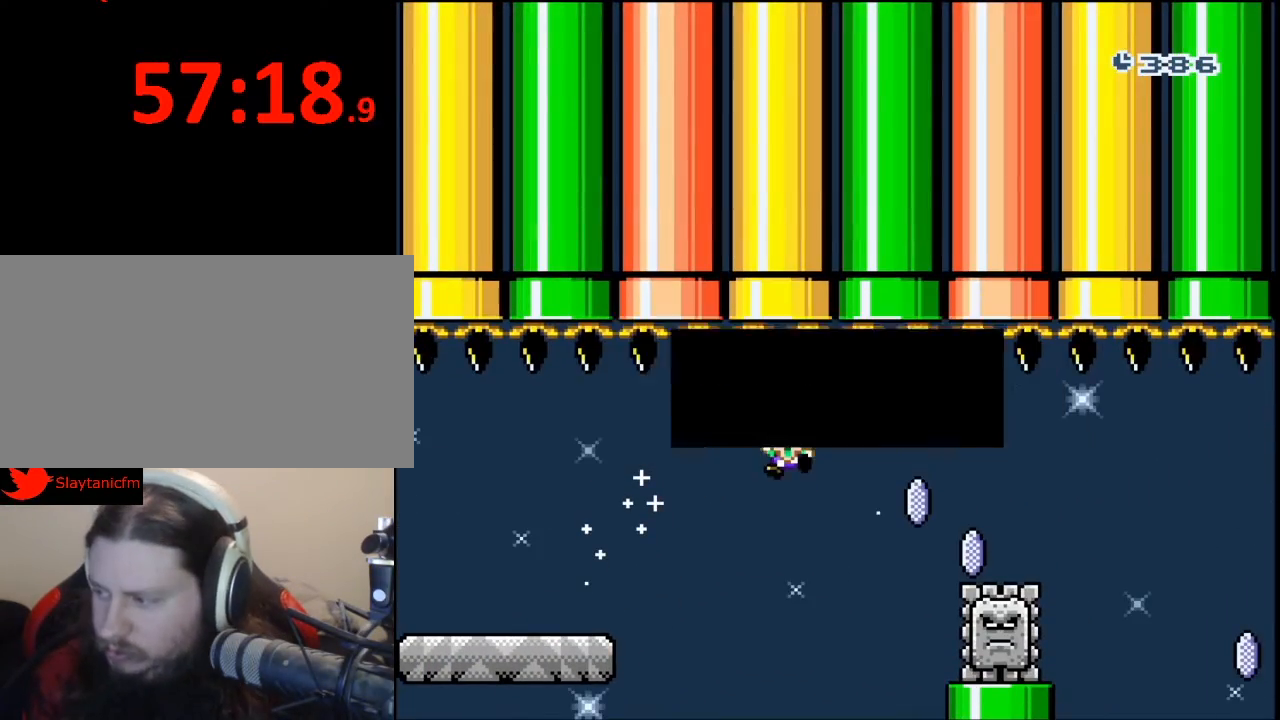
{"buttons": [], "events": [[67, "A", "up"]]}
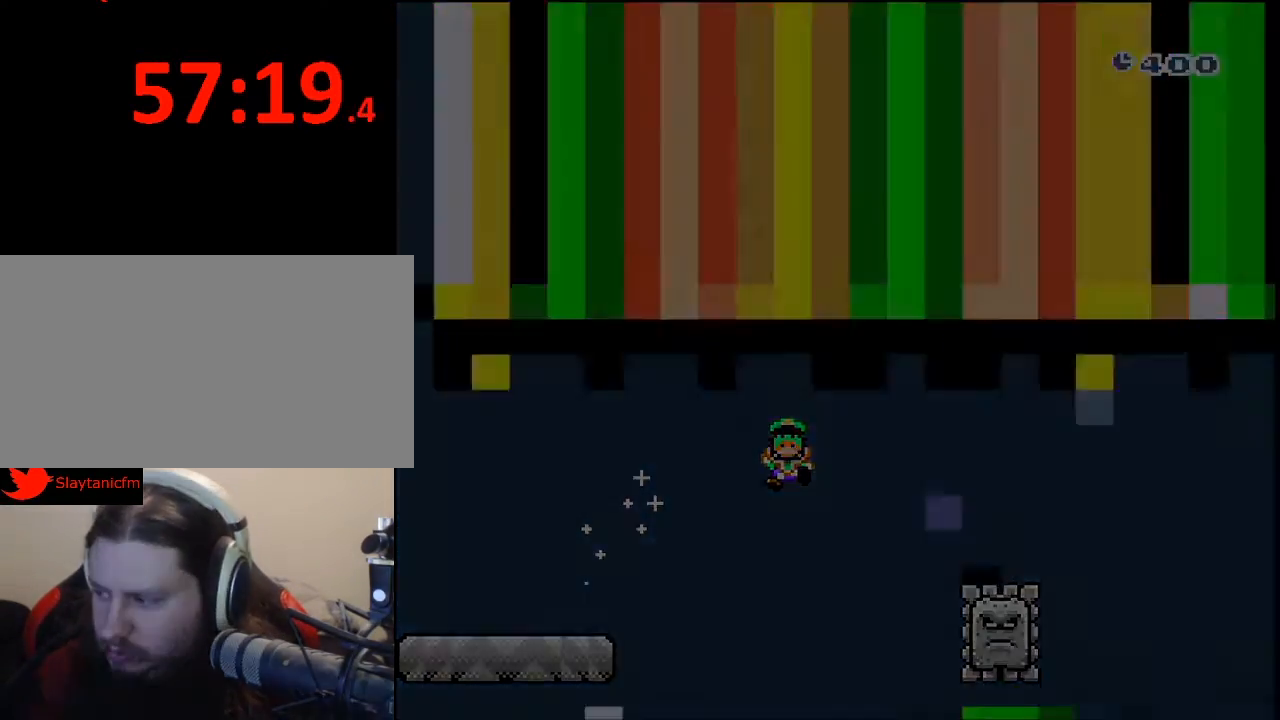
{"buttons": [], "events": []}
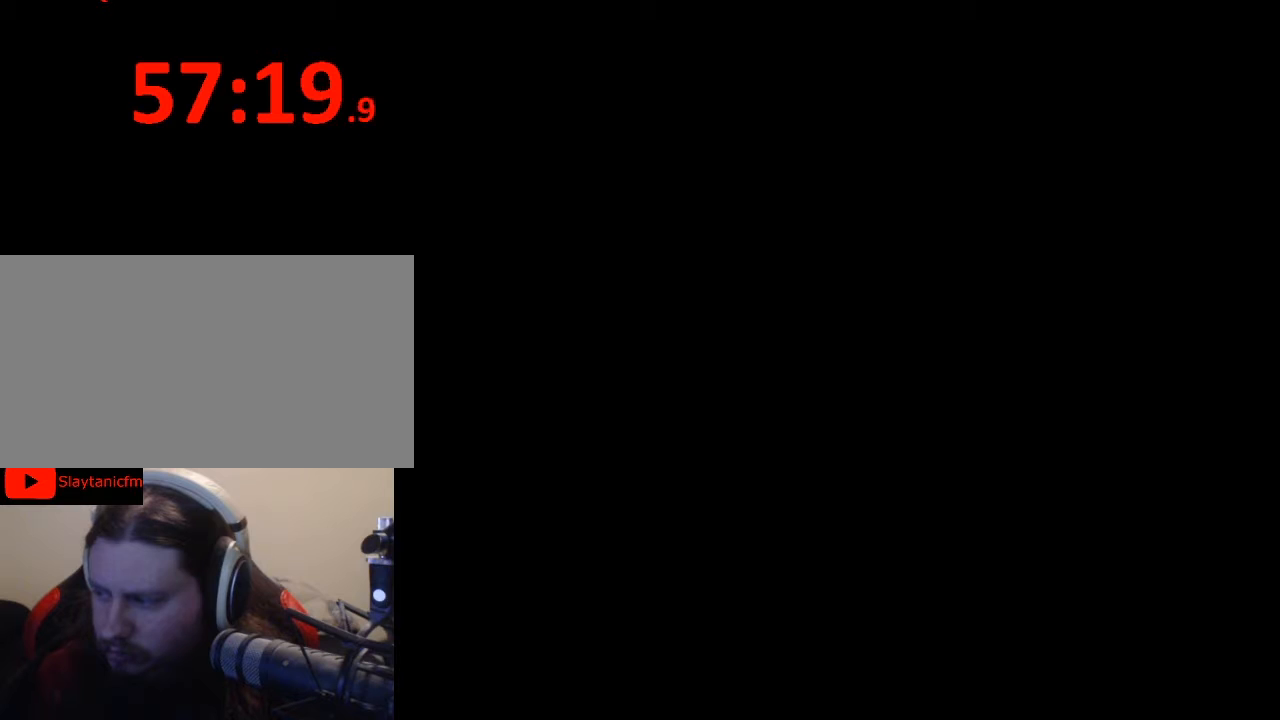
{"buttons": [], "events": []}
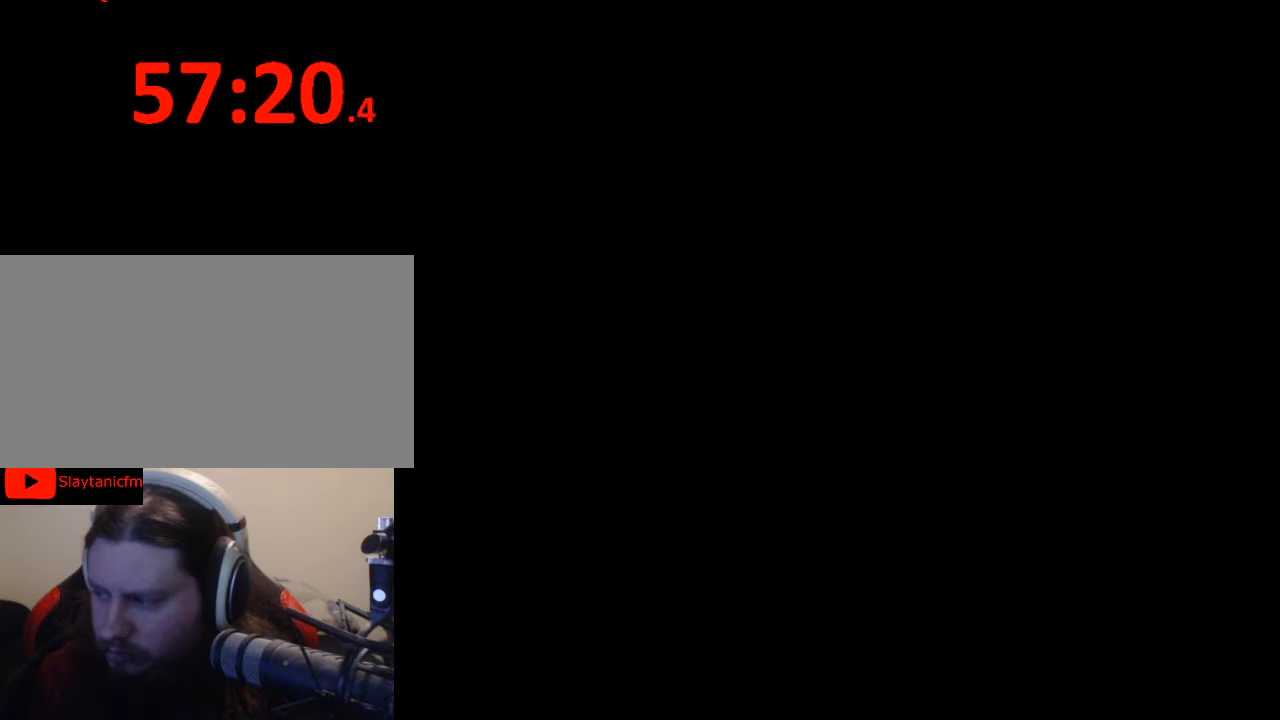
{"buttons": [], "events": []}
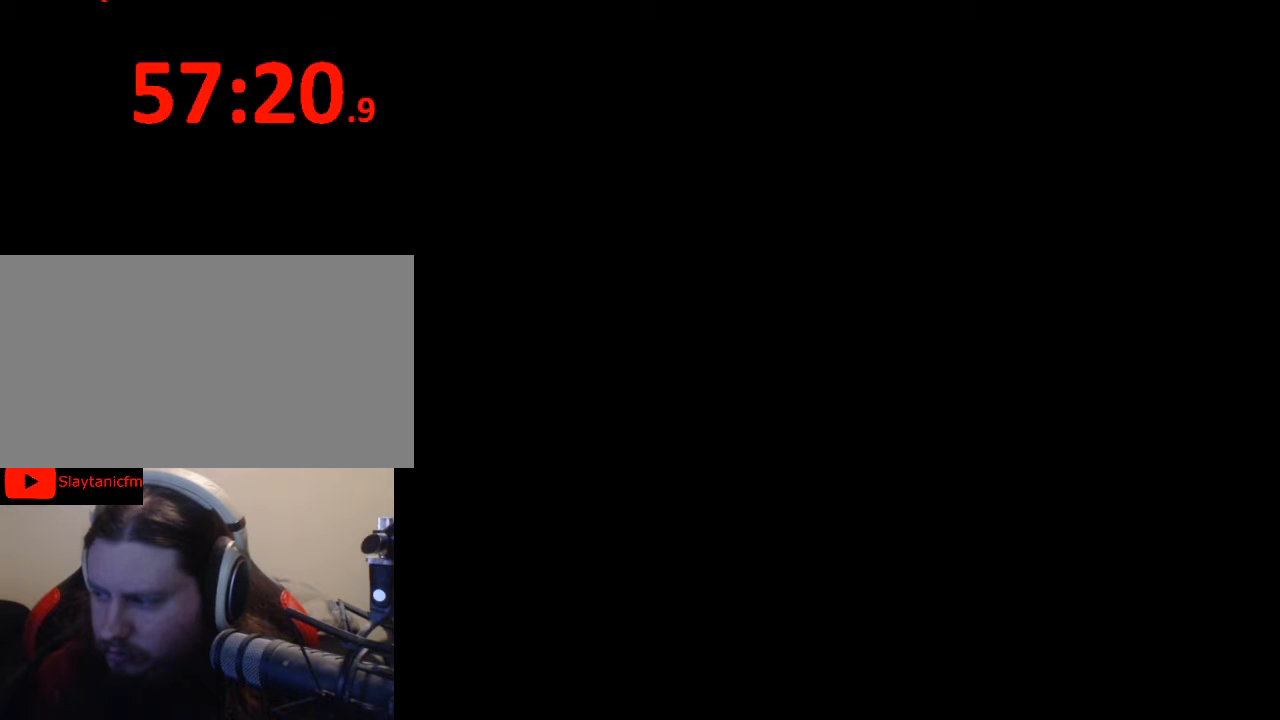
{"buttons": ["Y", "DPAD_RIGHT"], "events": [[67, "DPAD_RIGHT", "down"], [67, "Y", "down"]]}
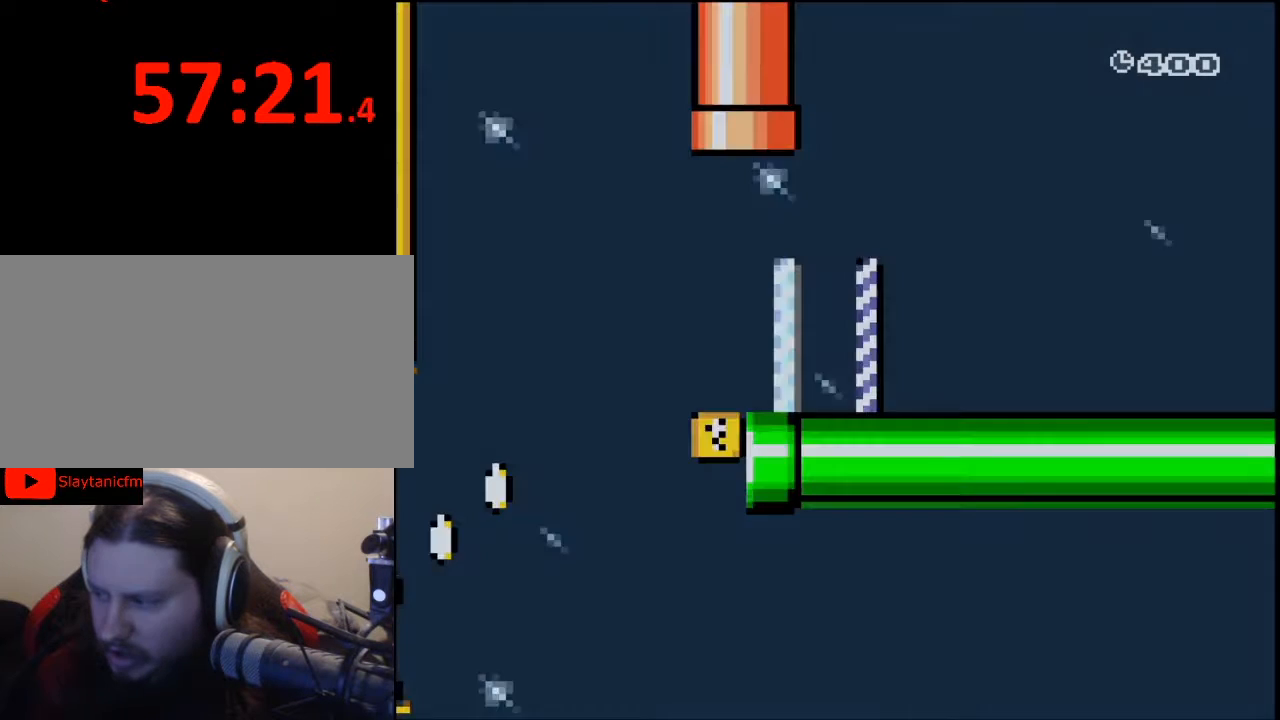
{"buttons": ["Y", "DPAD_RIGHT"], "events": []}
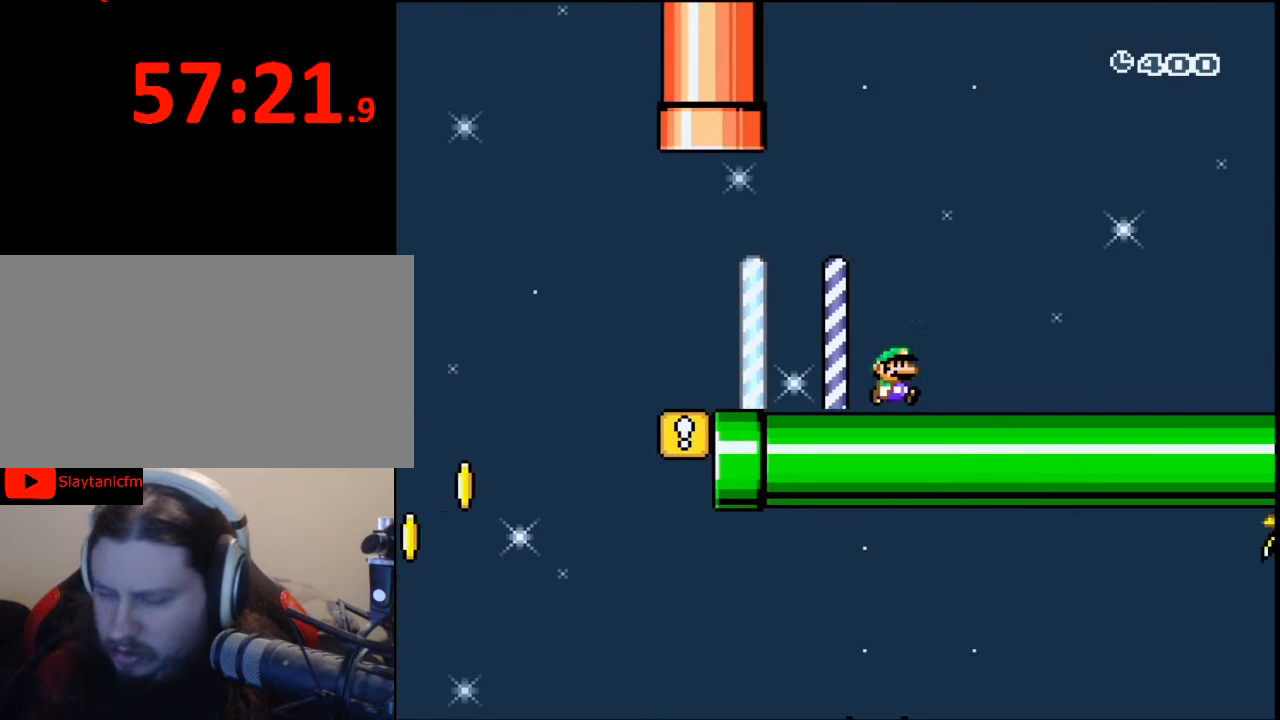
{"buttons": ["Y", "DPAD_RIGHT"], "events": []}
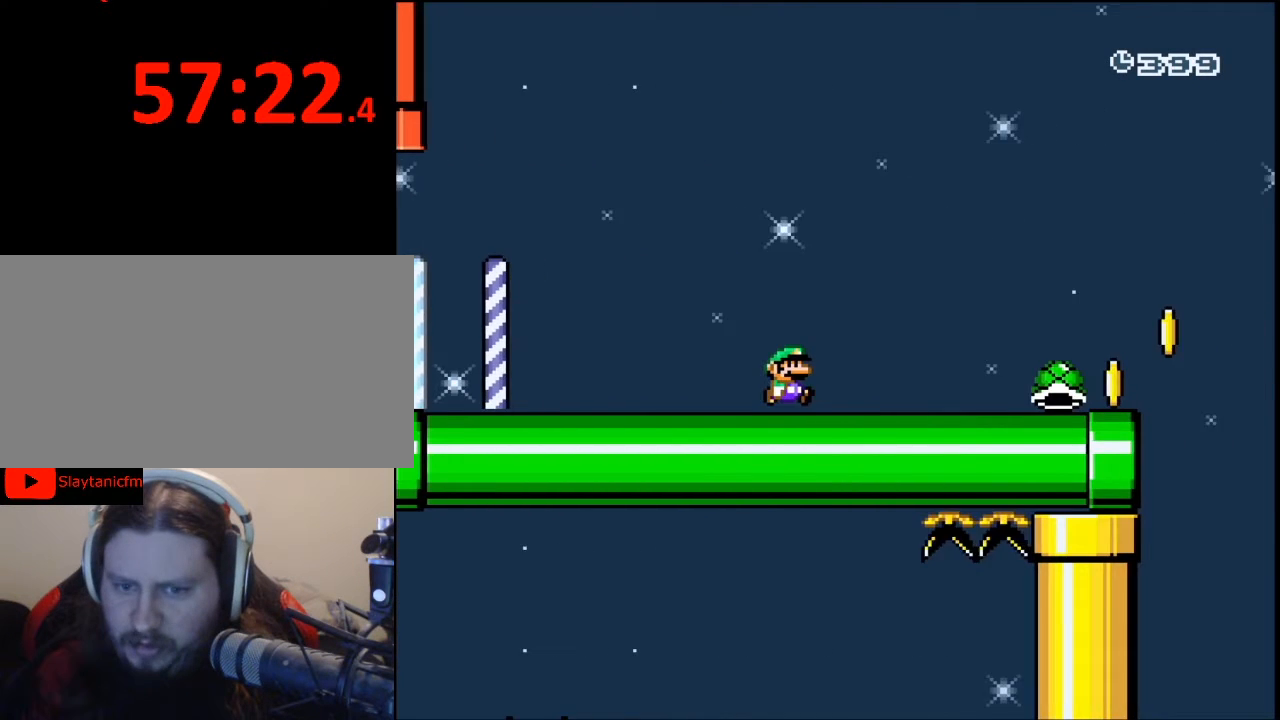
{"buttons": ["Y", "DPAD_RIGHT"], "events": []}
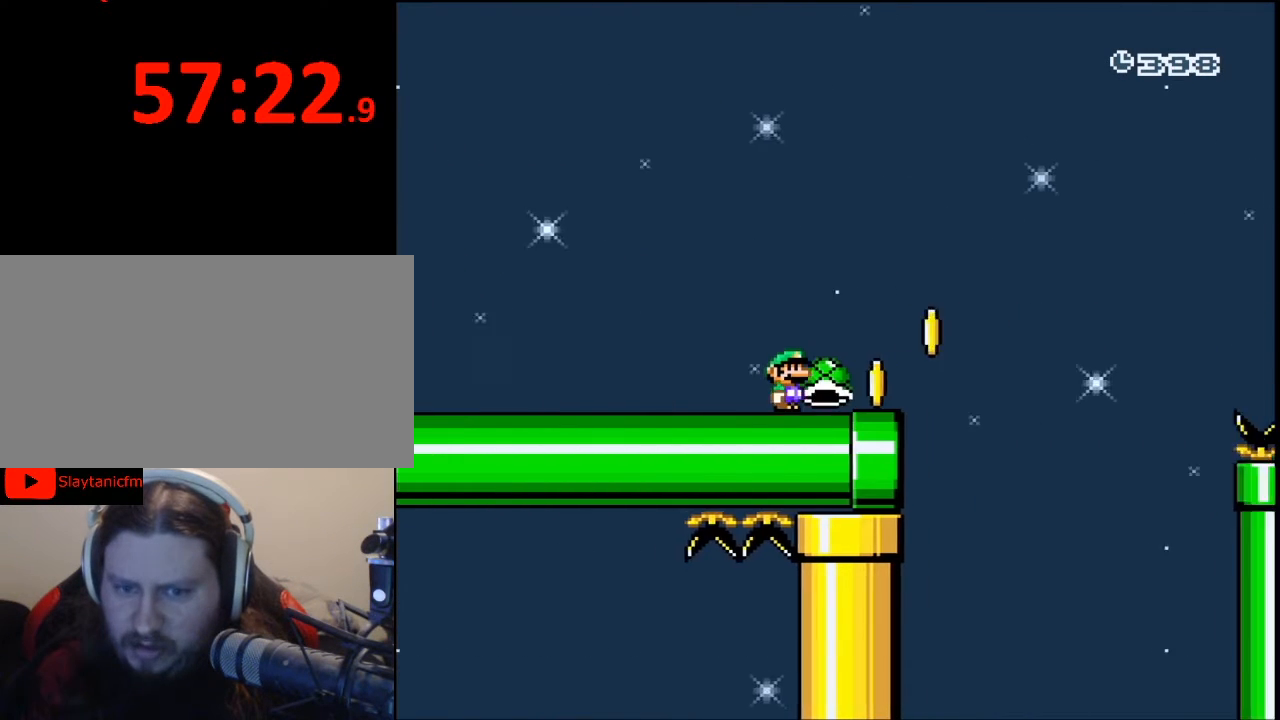
{"buttons": ["B", "Y", "DPAD_UP", "DPAD_RIGHT"], "events": [[167, "B", "down"], [167, "DPAD_UP", "down"]]}
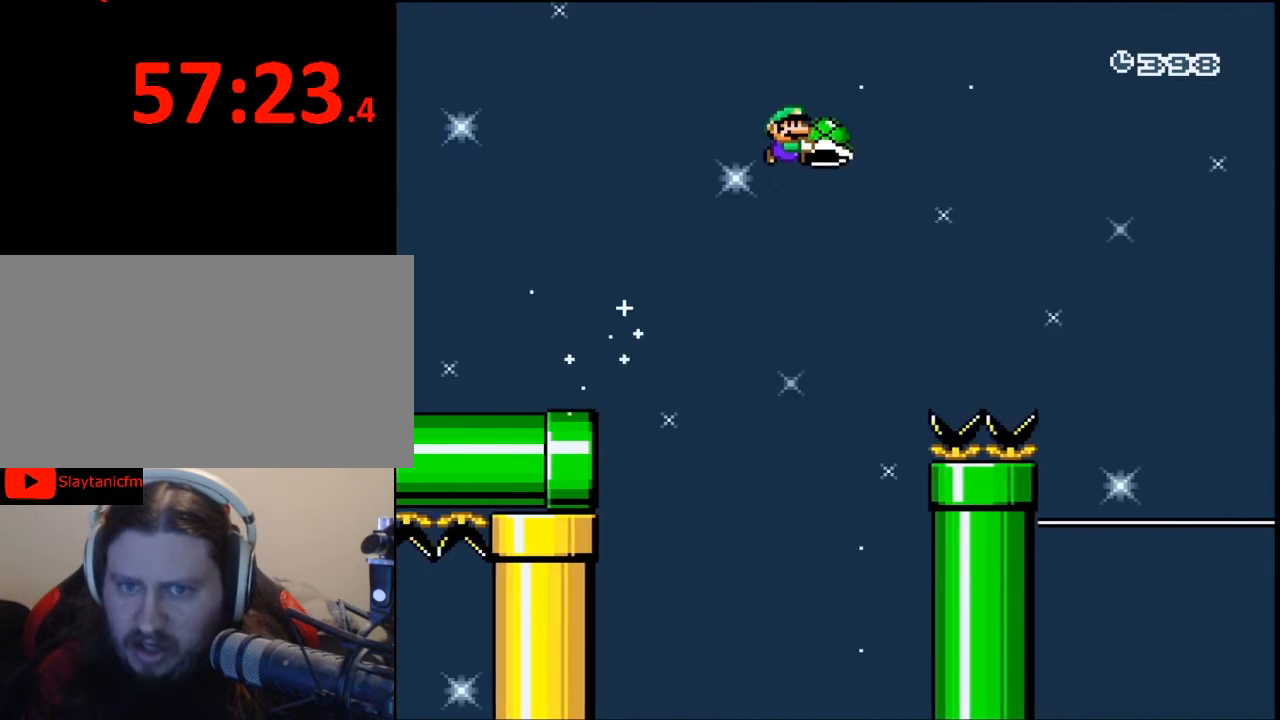
{"buttons": ["B", "Y", "DPAD_UP", "DPAD_RIGHT"], "events": []}
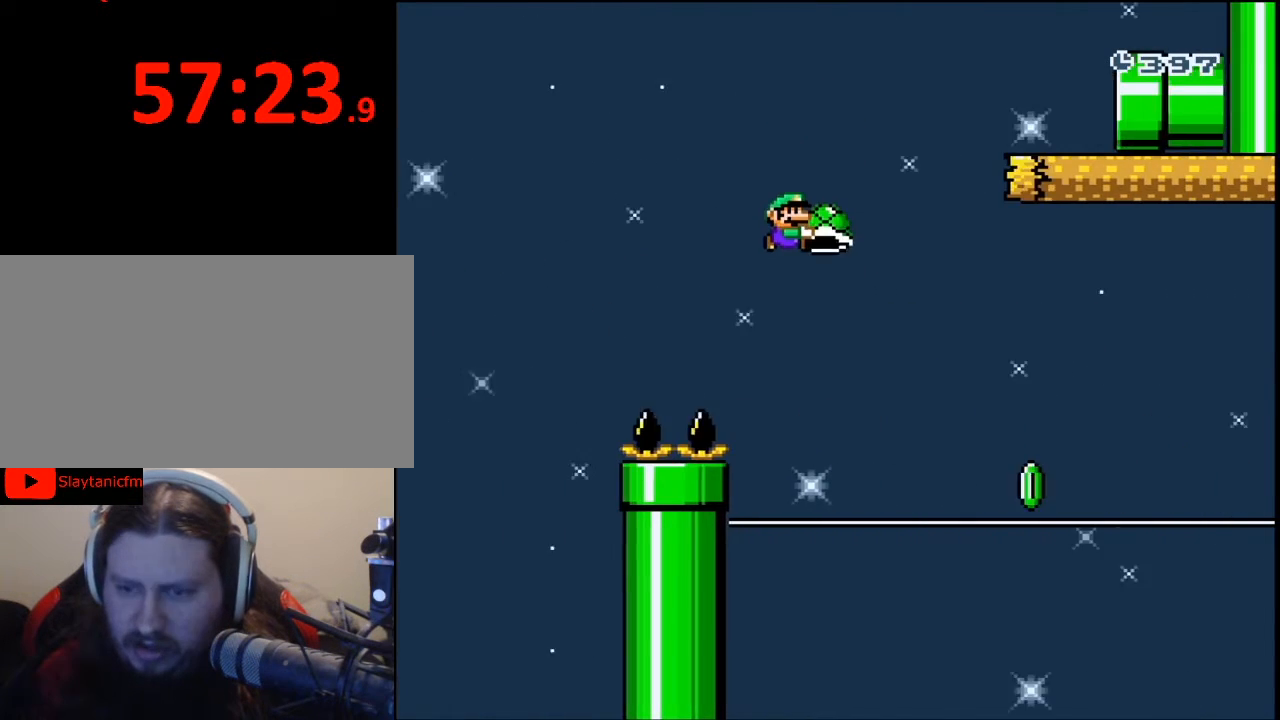
{"buttons": ["X", "DPAD_RIGHT"], "events": [[200, "B", "up"], [200, "DPAD_UP", "up"], [200, "Y", "up"], [233, "X", "down"], [300, "DPAD_UP", "down"], [333, "DPAD_UP", "up"]]}
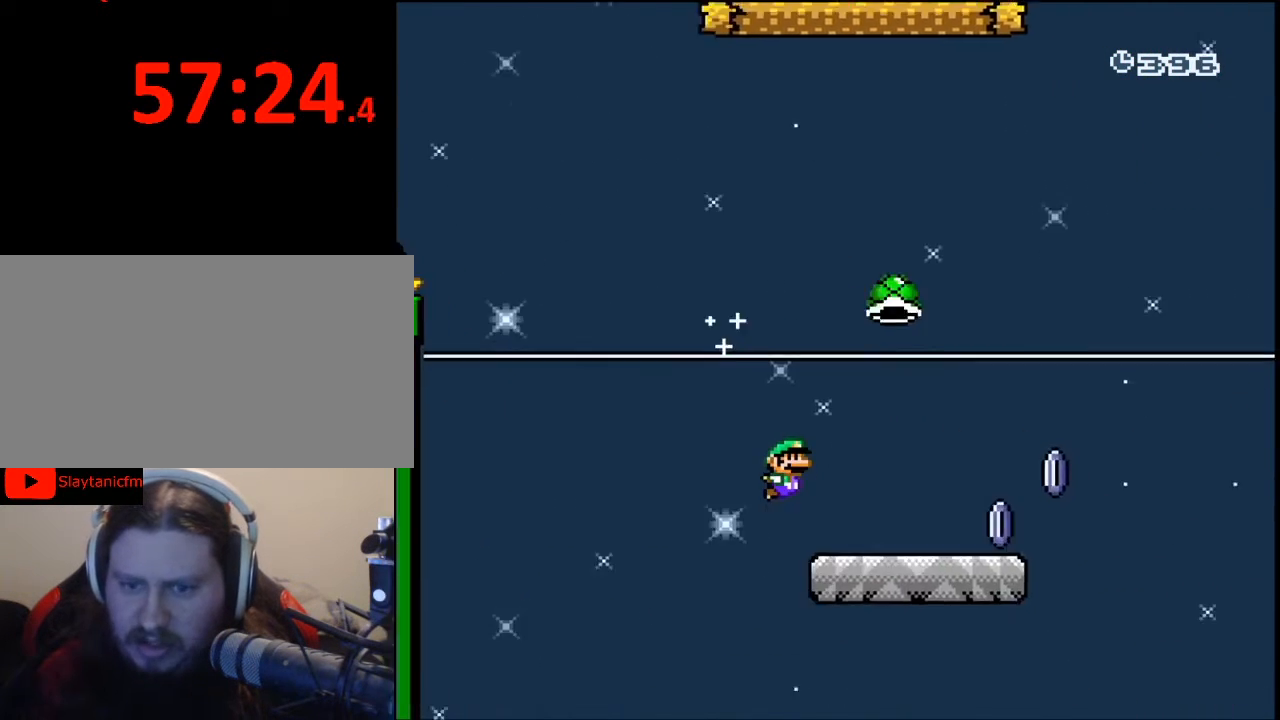
{"buttons": ["A", "X", "DPAD_RIGHT"], "events": [[367, "A", "down"]]}
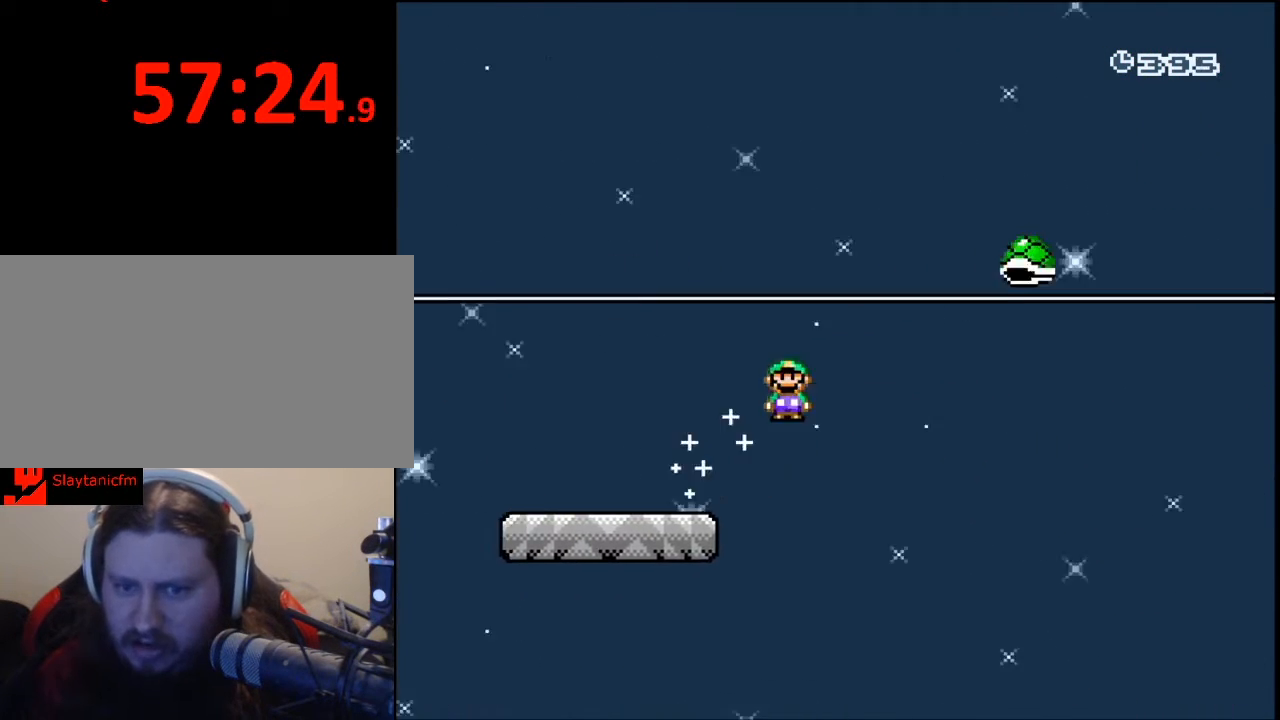
{"buttons": ["A", "X", "DPAD_RIGHT"], "events": []}
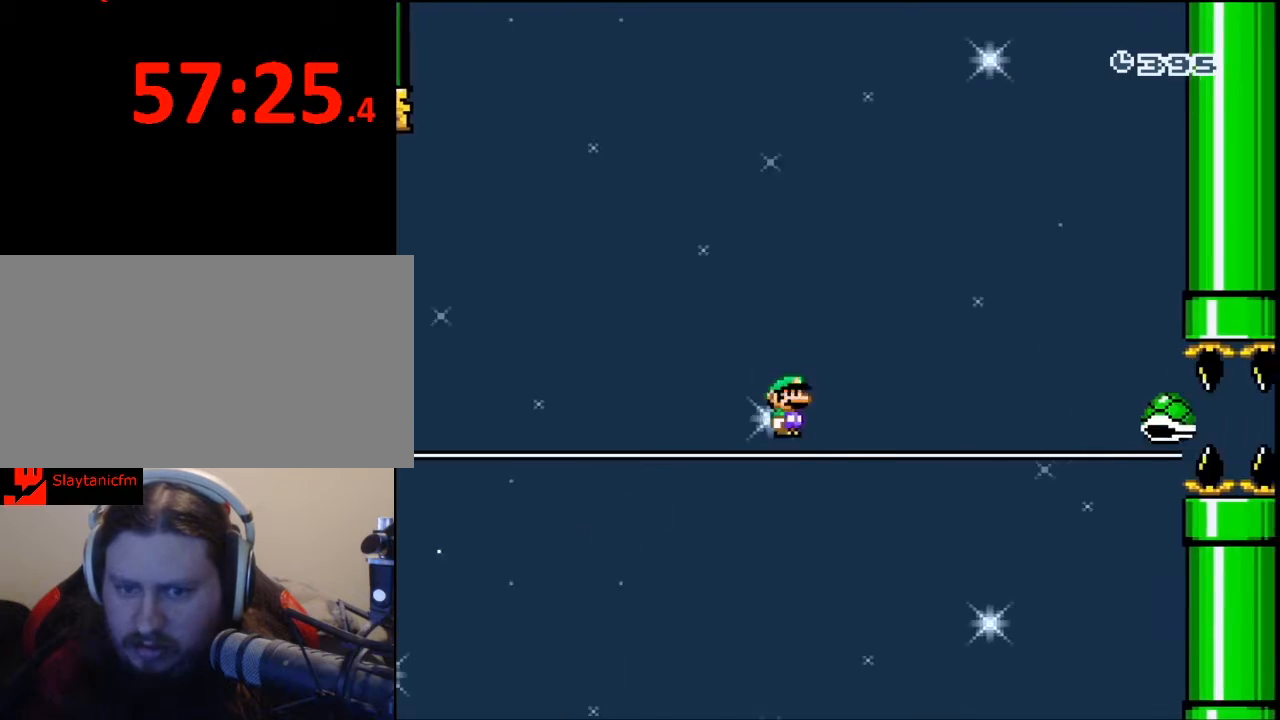
{"buttons": ["X", "DPAD_RIGHT"], "events": [[133, "A", "up"]]}
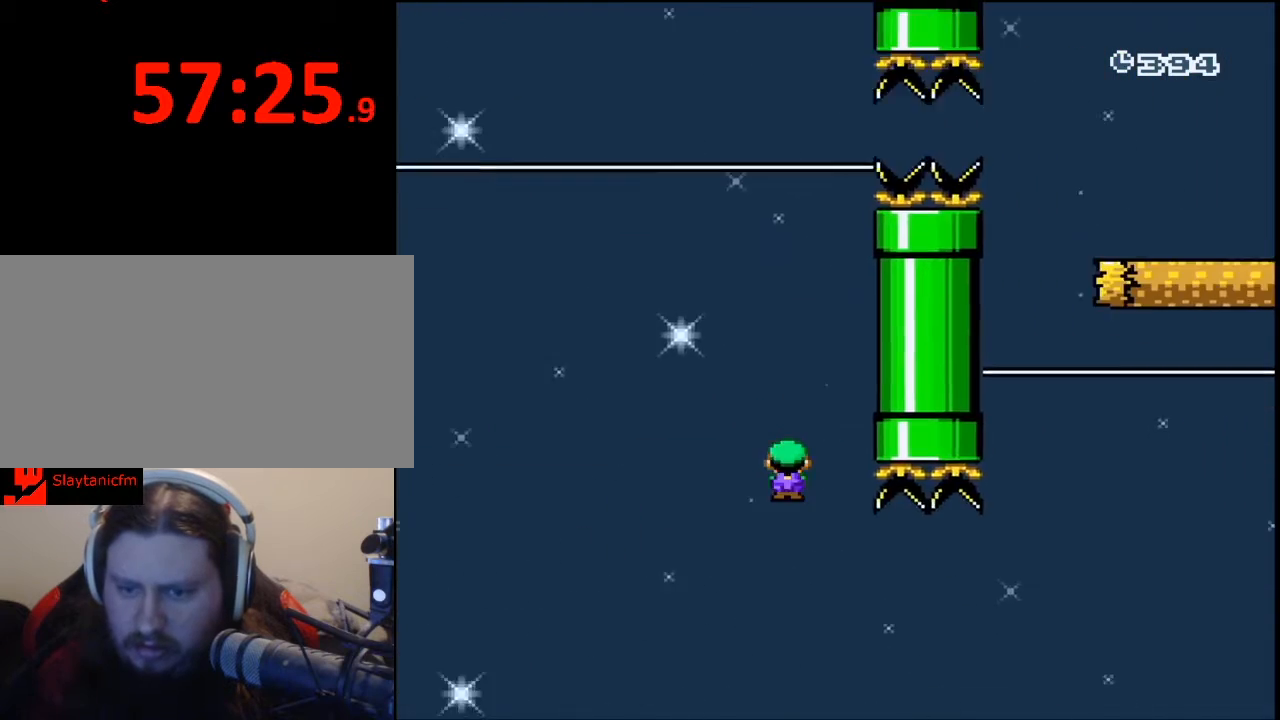
{"buttons": ["A", "X", "DPAD_RIGHT"], "events": [[200, "A", "down"]]}